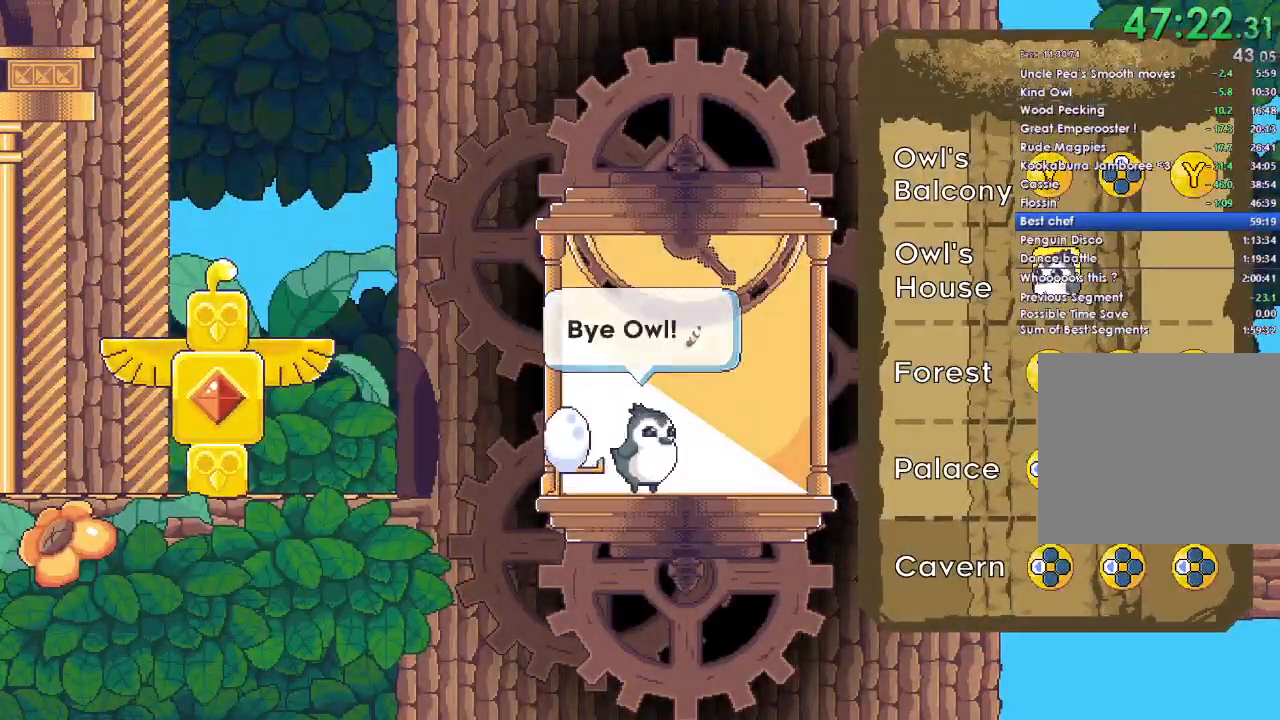
Gameplay with a controller (Xbox layout); each line is a JSON object with the inputs held at the frame after it. "button_events" lists button changes between this image and that frame as [ms after this image, input, new state], when the widget could be followed in between (sticks are given only as held states).
{"buttons": ["A", "B", "L2", "R2"], "left_stick": "down-right", "right_stick": "center", "button_events": [[33, "B", "down"], [33, "DPAD_DOWN", "up"], [33, "DPAD_LEFT", "down"], [33, "DPAD_RIGHT", "up"], [33, "Y", "down"], [67, "A", "down"], [67, "X", "down"], [100, "B", "up"], [100, "DPAD_DOWN", "down"], [133, "DPAD_LEFT", "up"], [133, "DPAD_RIGHT", "down"], [133, "Y", "up"], [200, "A", "up"], [200, "B", "down"], [200, "X", "up"], [233, "DPAD_RIGHT", "up"], [233, "Y", "down"], [267, "DPAD_DOWN", "up"], [267, "DPAD_LEFT", "down"], [300, "A", "down"], [300, "X", "down"], [333, "B", "up"], [333, "DPAD_DOWN", "down"], [333, "DPAD_LEFT", "up"], [333, "DPAD_RIGHT", "down"], [400, "A", "up"], [400, "X", "up"], [433, "B", "down"], [500, "A", "down"], [500, "DPAD_DOWN", "up"], [500, "DPAD_RIGHT", "up"], [500, "Y", "up"]]}
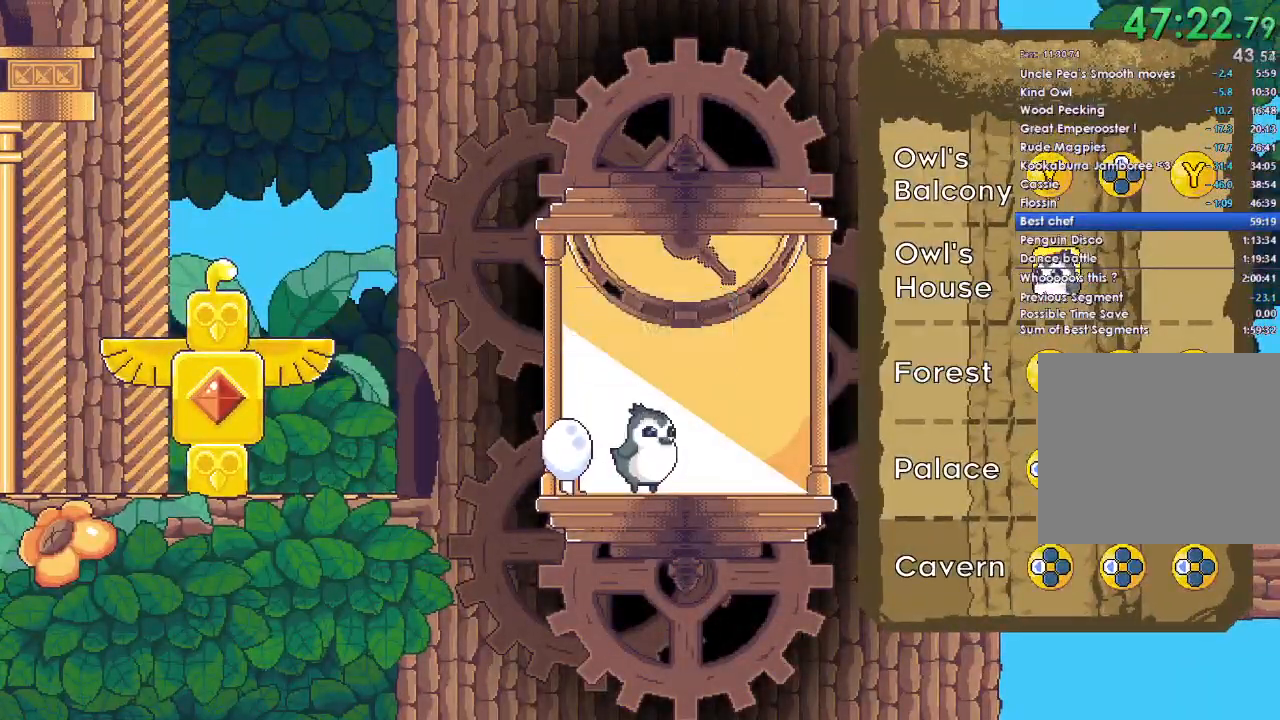
{"buttons": ["L2", "R2"], "left_stick": "right", "right_stick": "center", "button_events": [[33, "B", "up"], [67, "A", "up"], [300, "DPAD_LEFT", "down"], [367, "DPAD_LEFT", "up"], [433, "DPAD_LEFT", "down"], [500, "DPAD_LEFT", "up"]]}
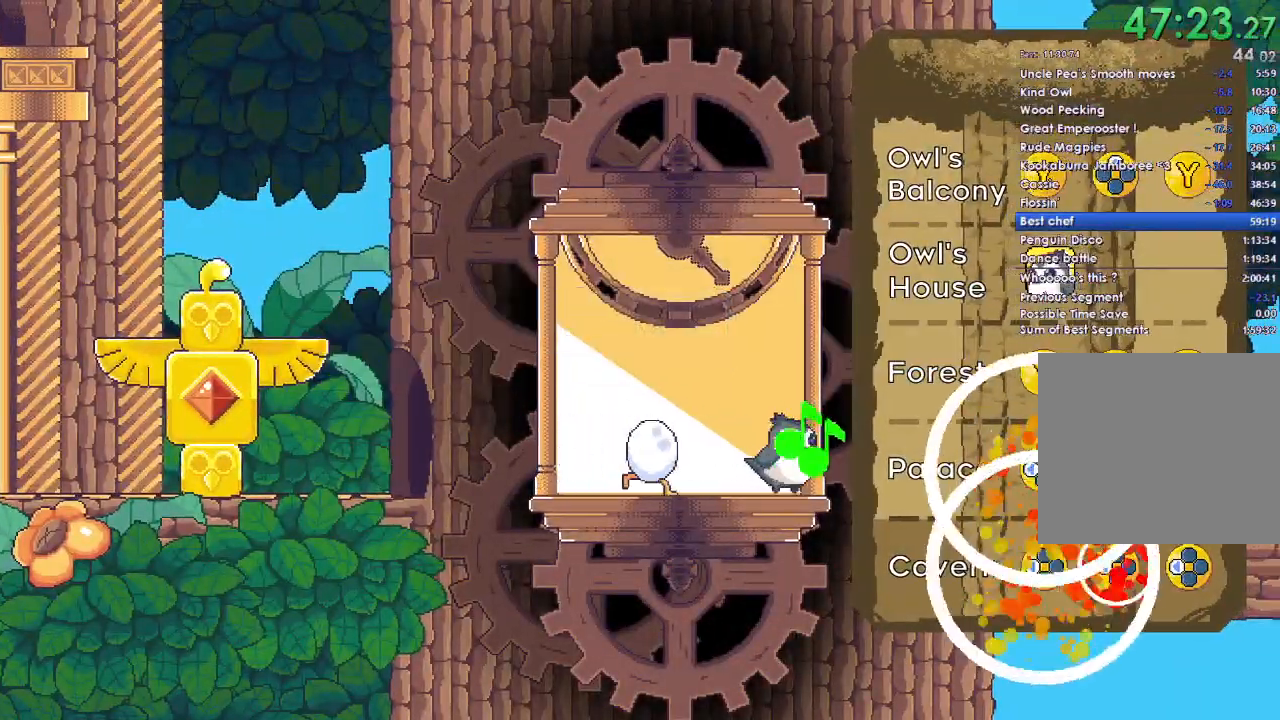
{"buttons": [], "left_stick": "right", "right_stick": "center", "button_events": [[100, "DPAD_LEFT", "down"], [100, "R2", "up"], [133, "L2", "up"], [200, "DPAD_LEFT", "up"]]}
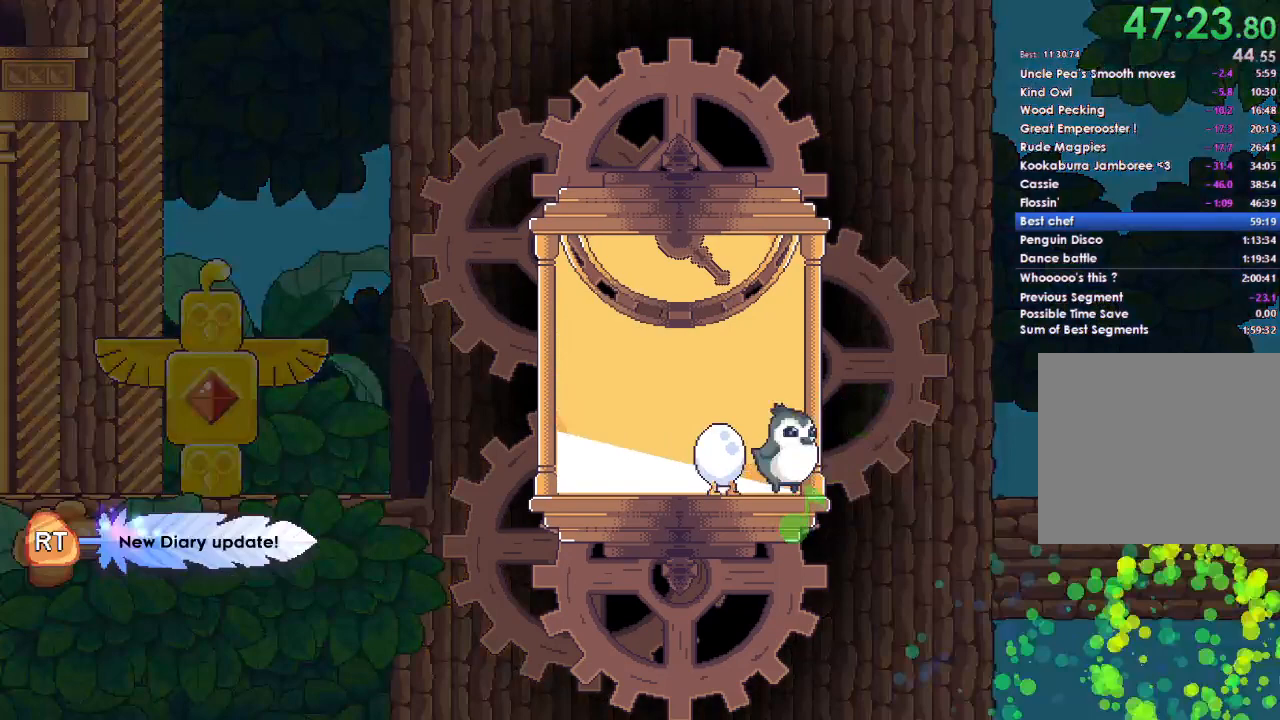
{"buttons": [], "left_stick": "down-left", "right_stick": "center", "button_events": []}
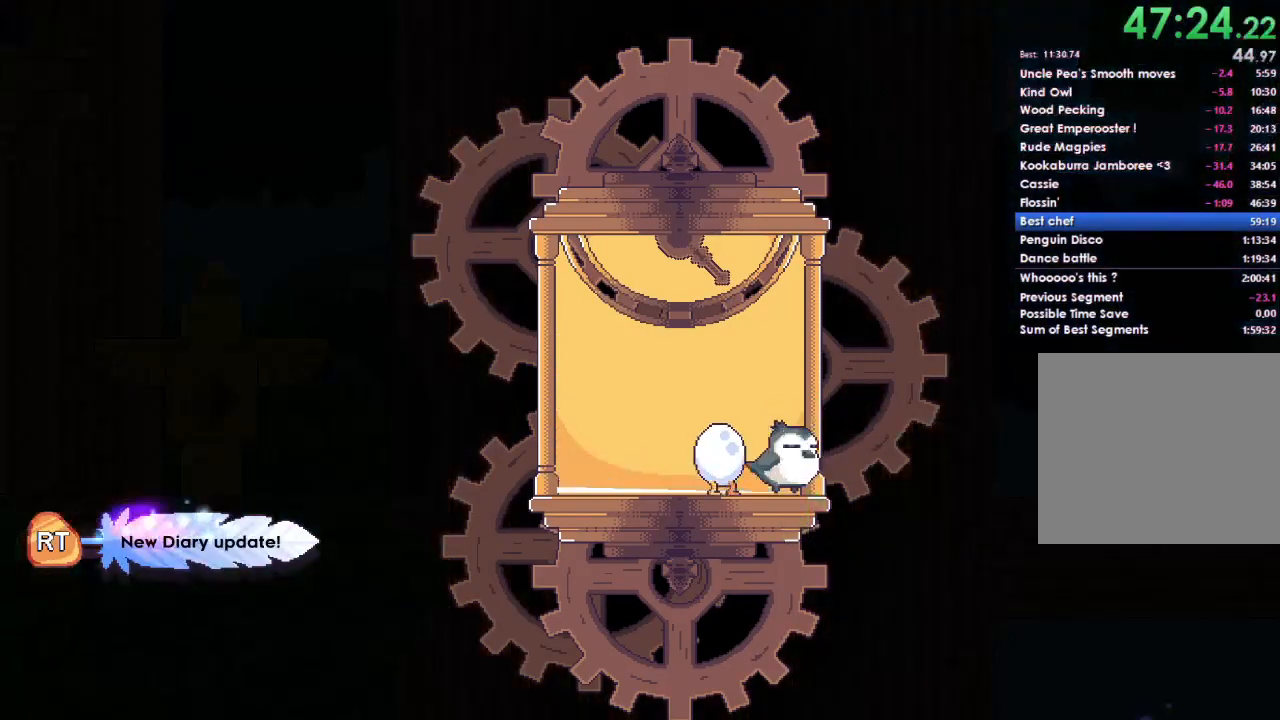
{"buttons": [], "left_stick": "left", "right_stick": "center", "button_events": []}
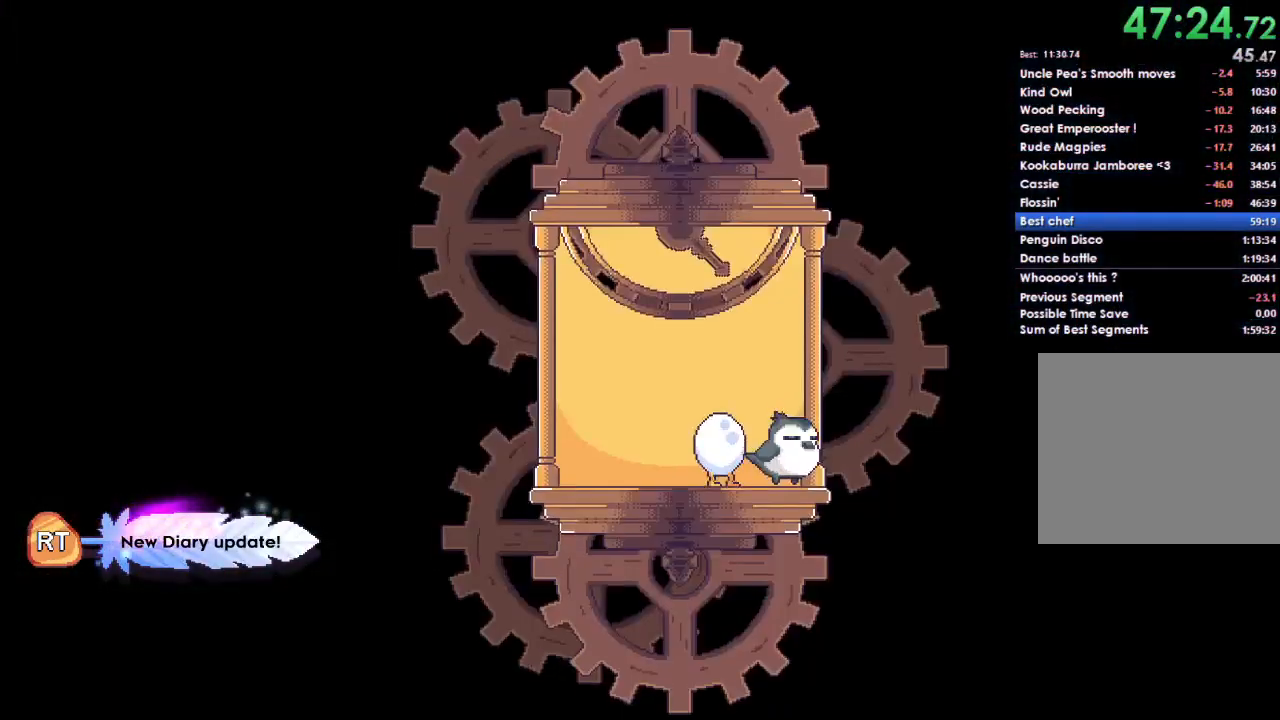
{"buttons": [], "left_stick": "left", "right_stick": "center", "button_events": []}
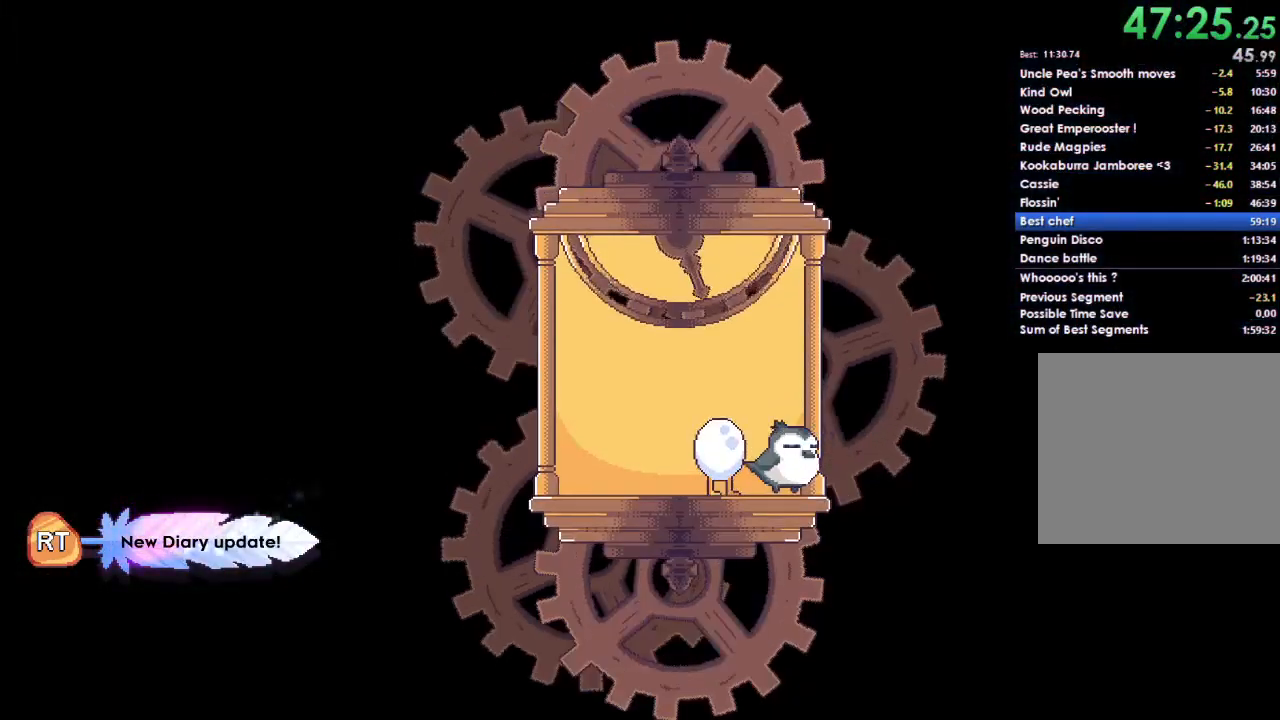
{"buttons": [], "left_stick": "left", "right_stick": "center", "button_events": []}
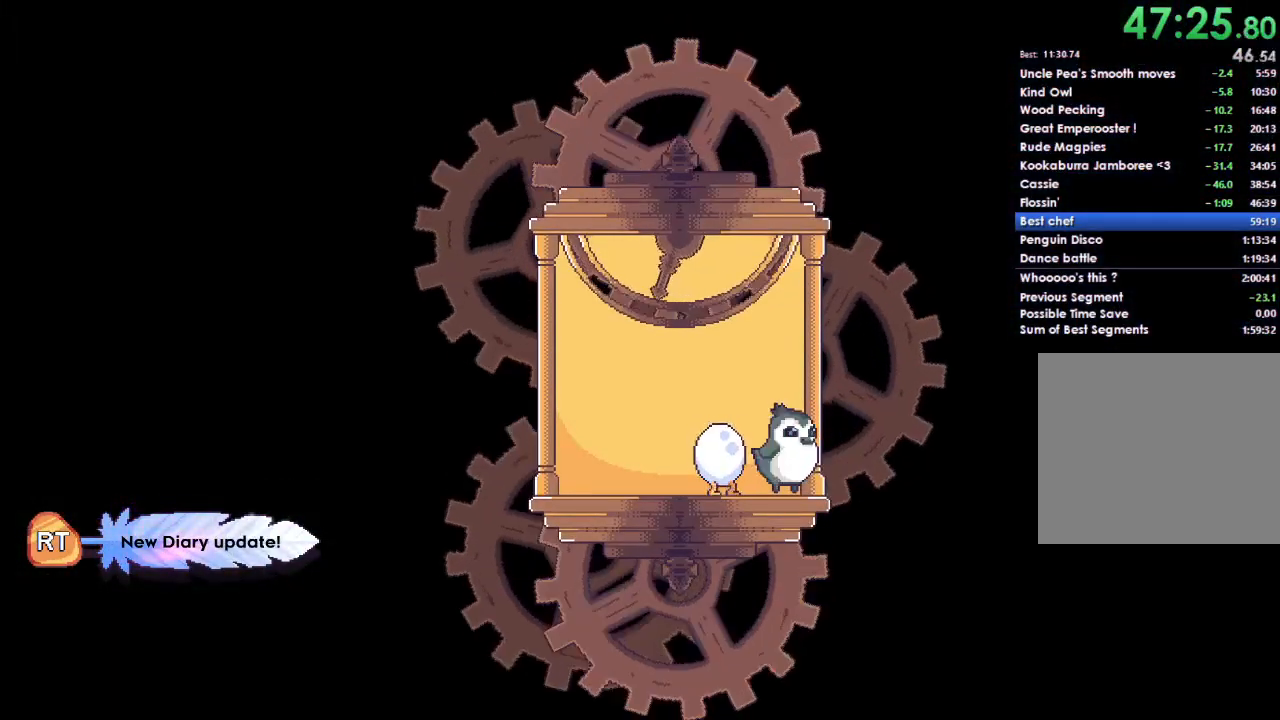
{"buttons": [], "left_stick": "left", "right_stick": "center", "button_events": []}
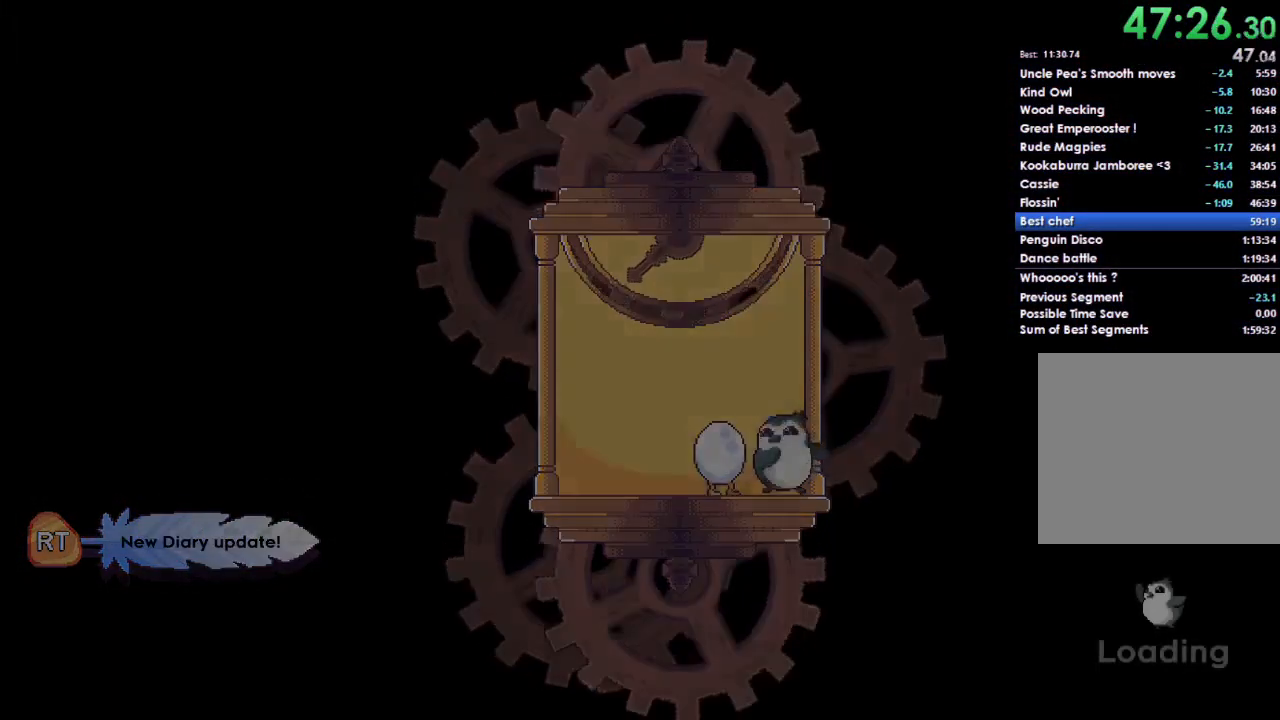
{"buttons": [], "left_stick": "left", "right_stick": "center", "button_events": []}
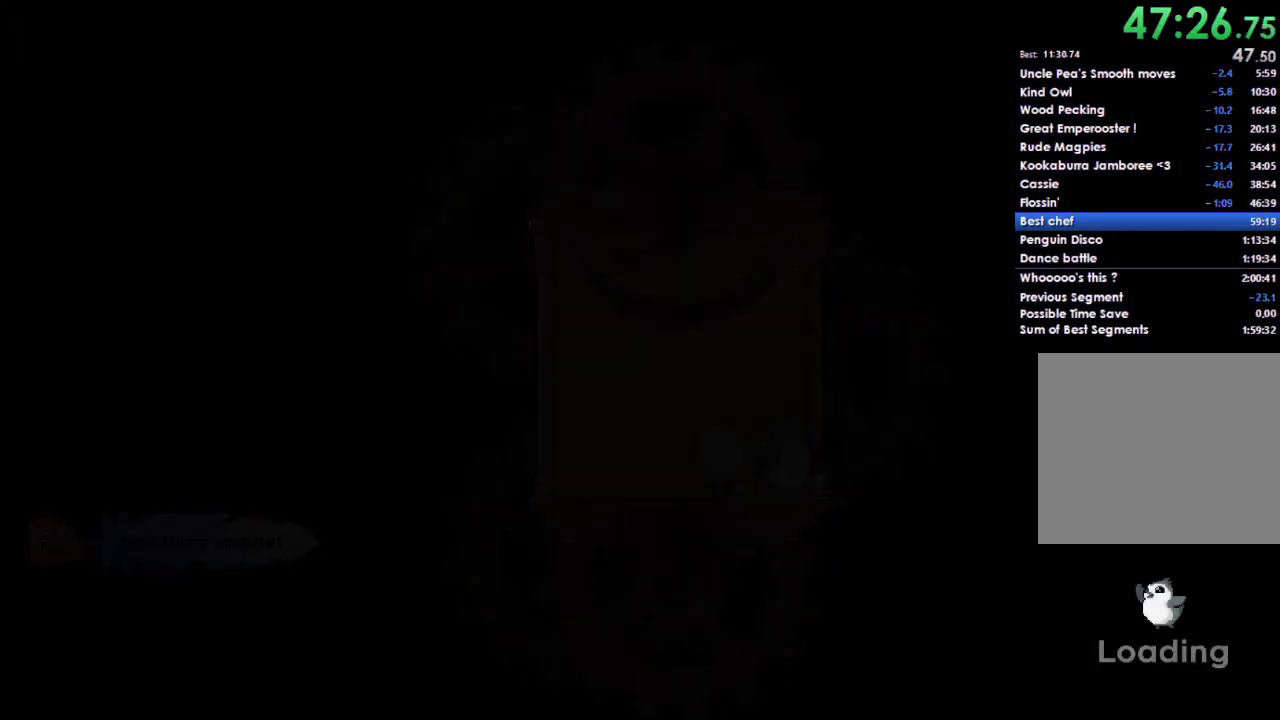
{"buttons": [], "left_stick": "left", "right_stick": "center", "button_events": []}
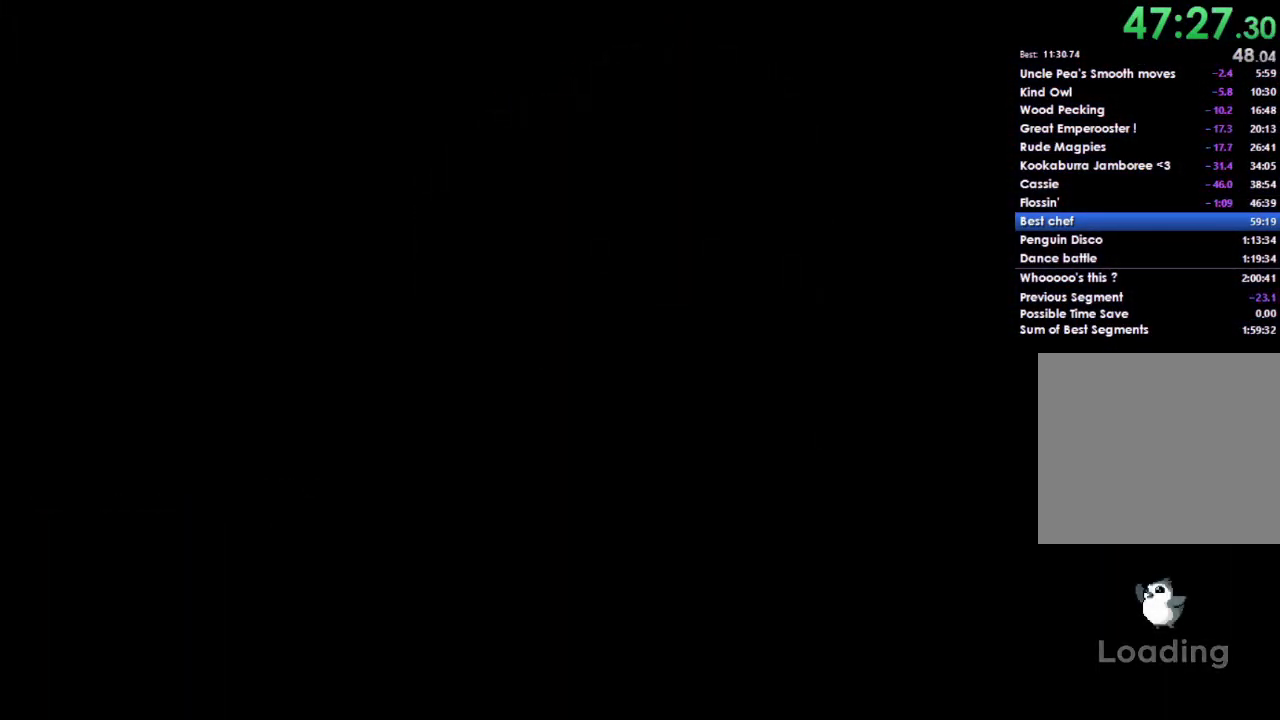
{"buttons": [], "left_stick": "left", "right_stick": "center", "button_events": []}
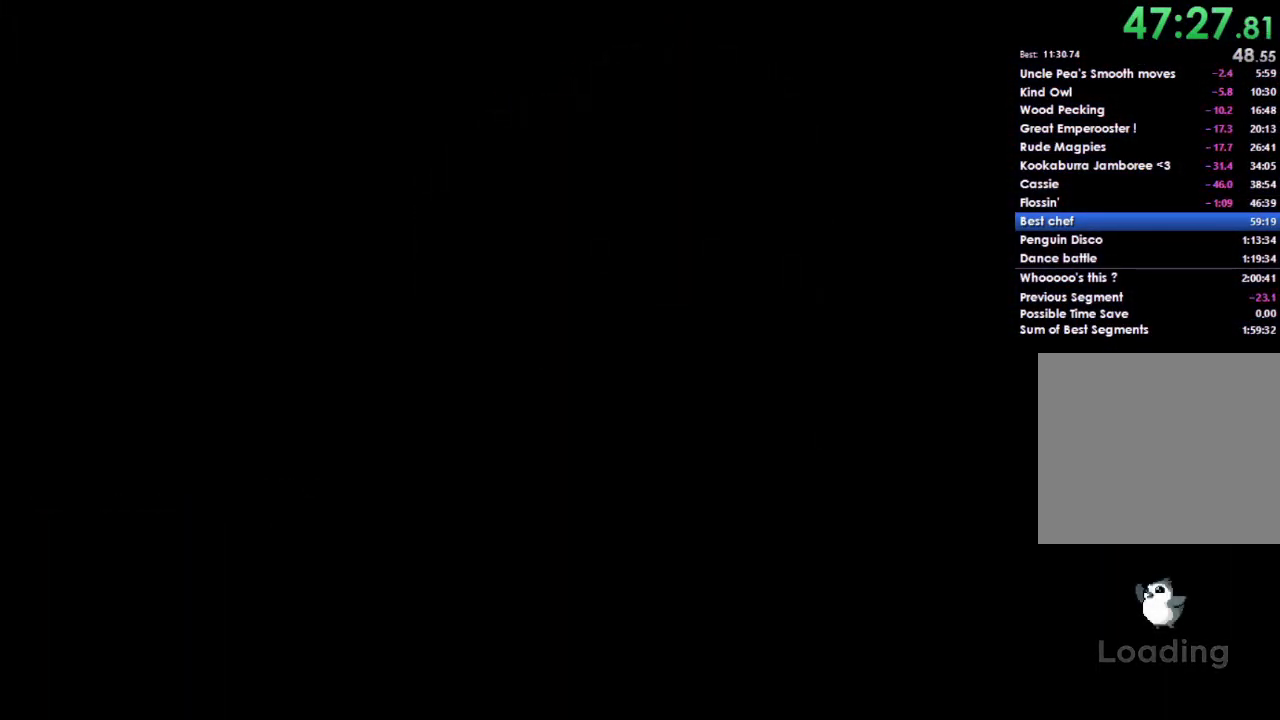
{"buttons": [], "left_stick": "left", "right_stick": "center", "button_events": []}
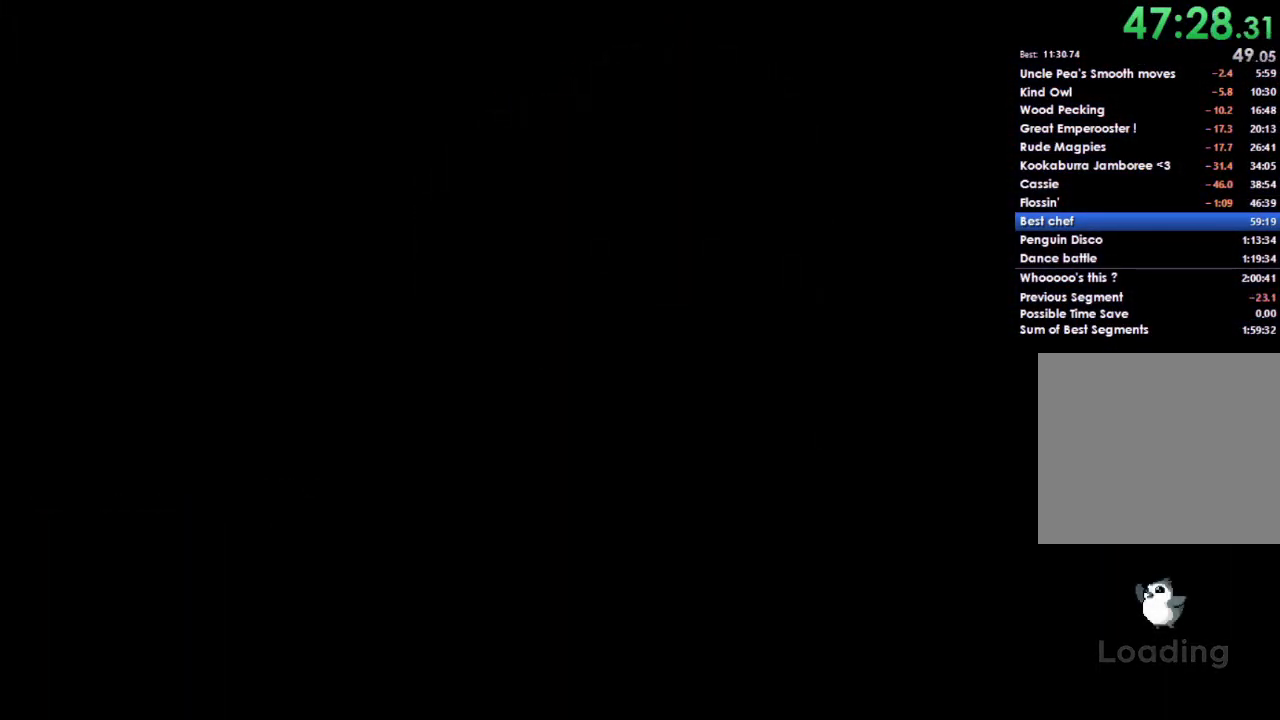
{"buttons": [], "left_stick": "left", "right_stick": "center", "button_events": []}
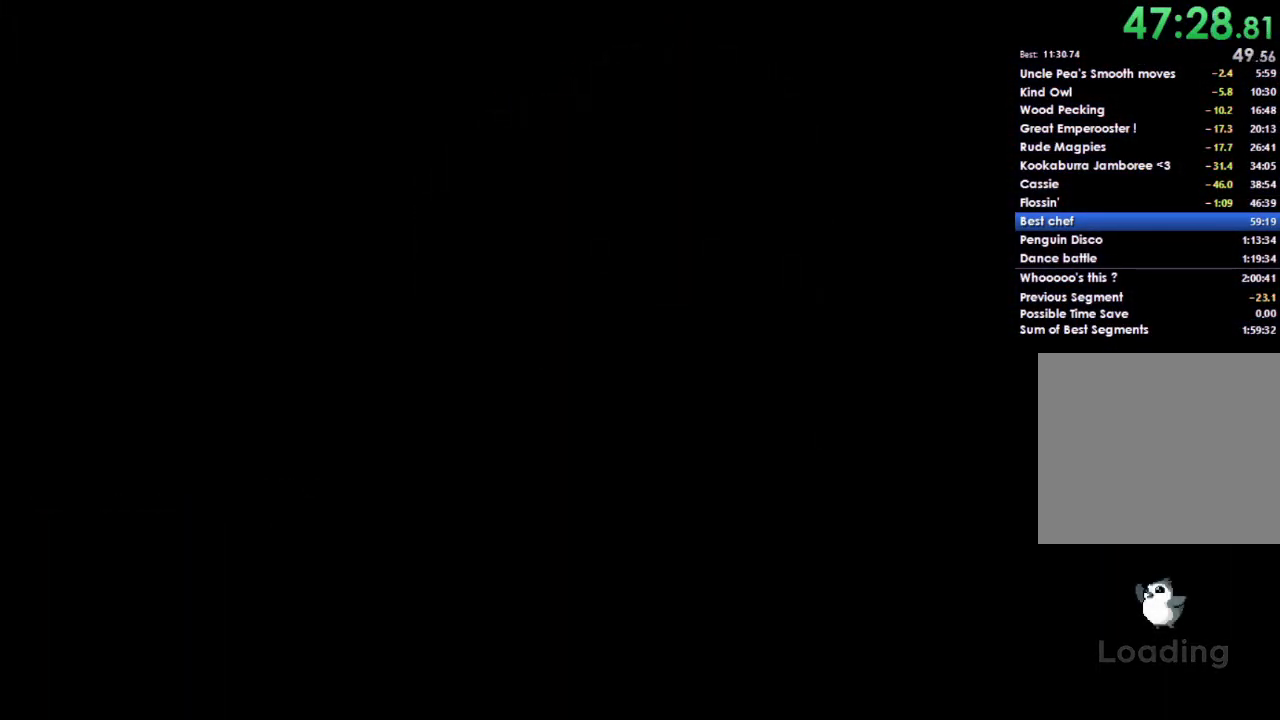
{"buttons": [], "left_stick": "left", "right_stick": "center", "button_events": []}
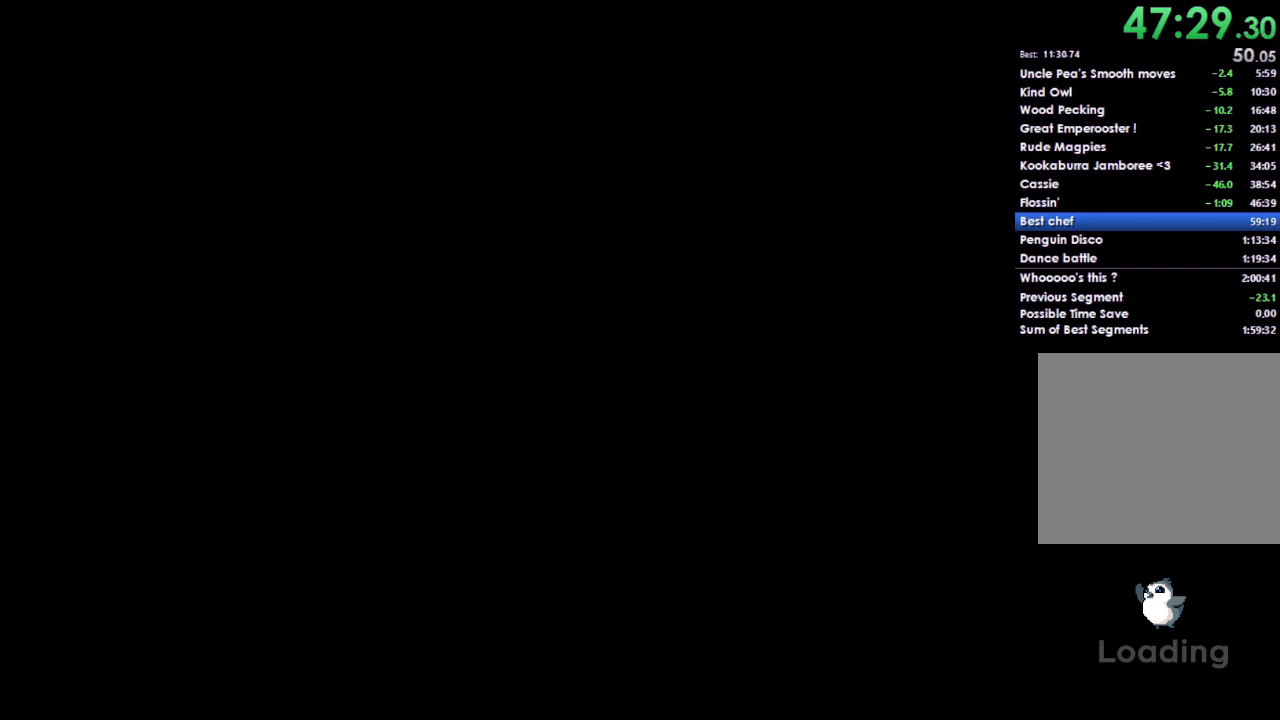
{"buttons": [], "left_stick": "left", "right_stick": "center", "button_events": []}
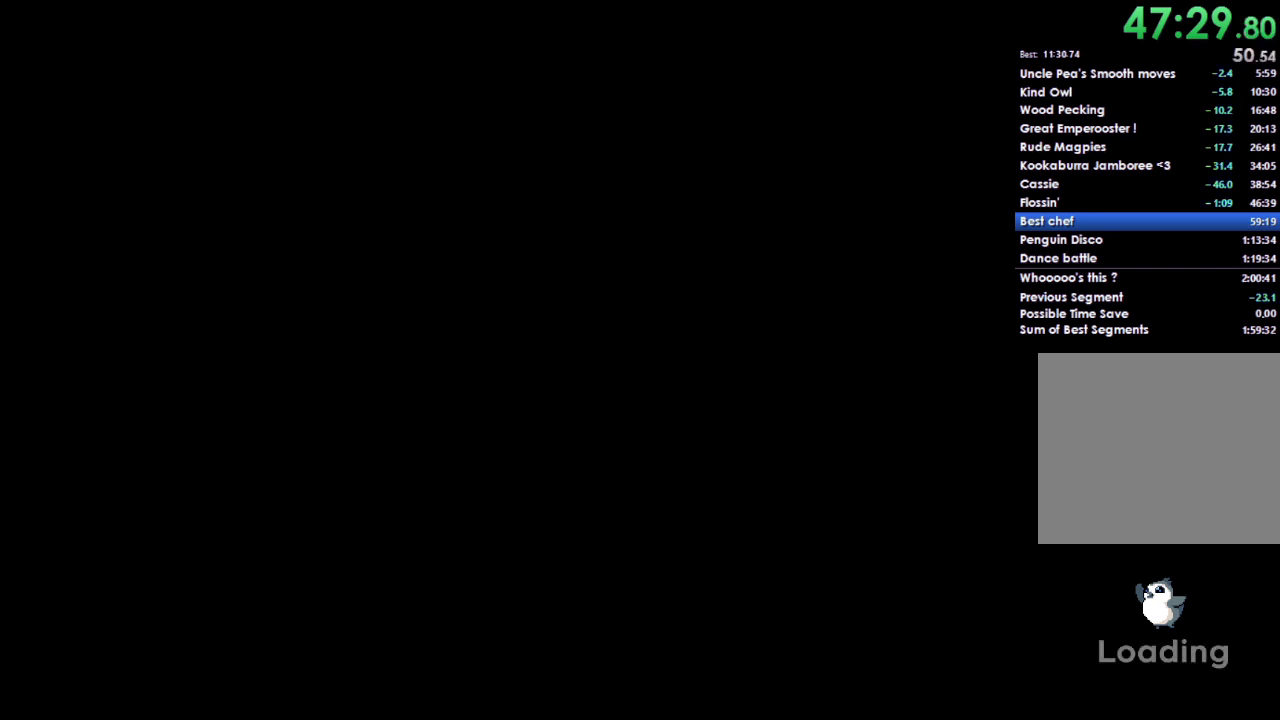
{"buttons": [], "left_stick": "left", "right_stick": "center", "button_events": []}
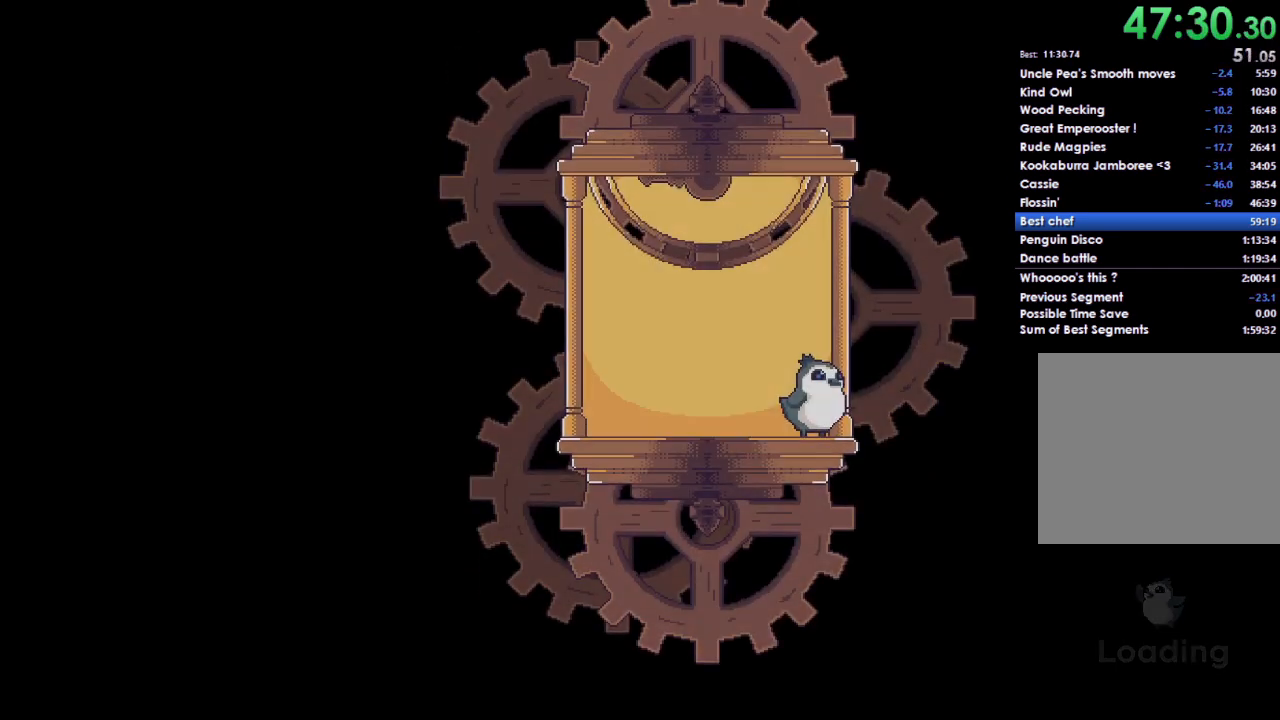
{"buttons": ["L2", "R2"], "left_stick": "left", "right_stick": "center", "button_events": [[100, "L2", "down"], [167, "R2", "down"]]}
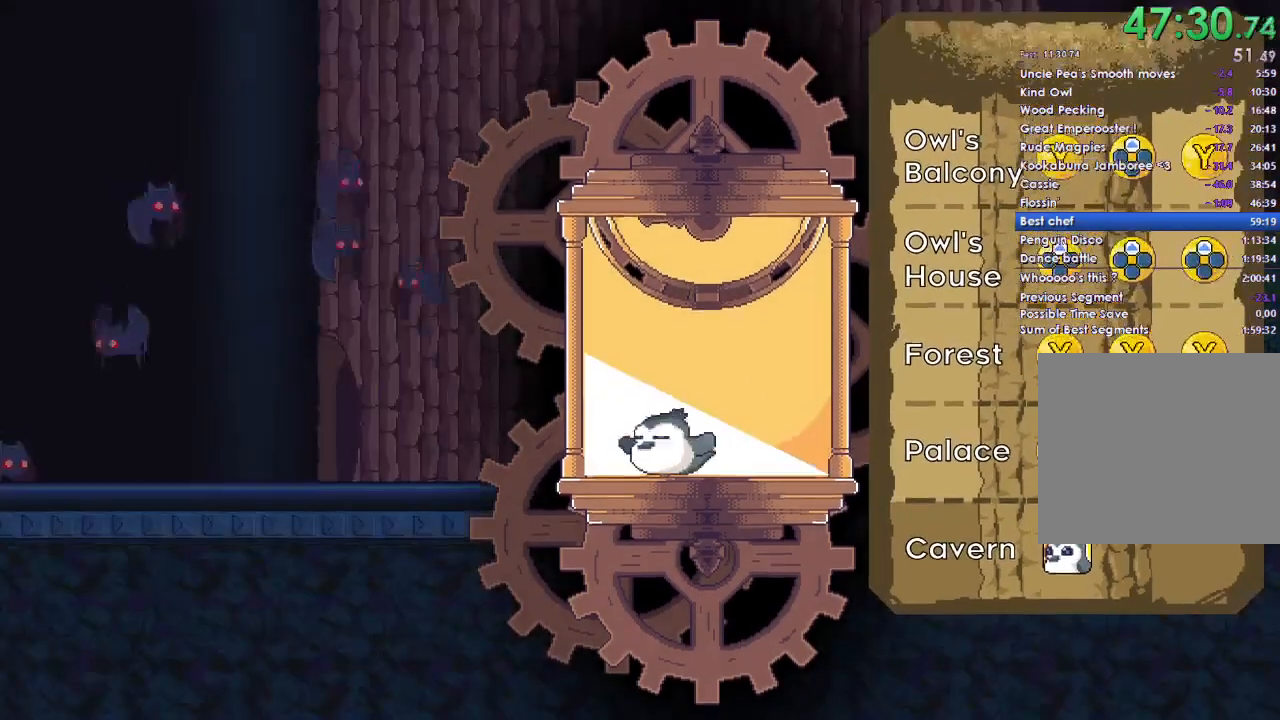
{"buttons": [], "left_stick": "left", "right_stick": "center", "button_events": [[167, "R2", "up"], [200, "L2", "up"]]}
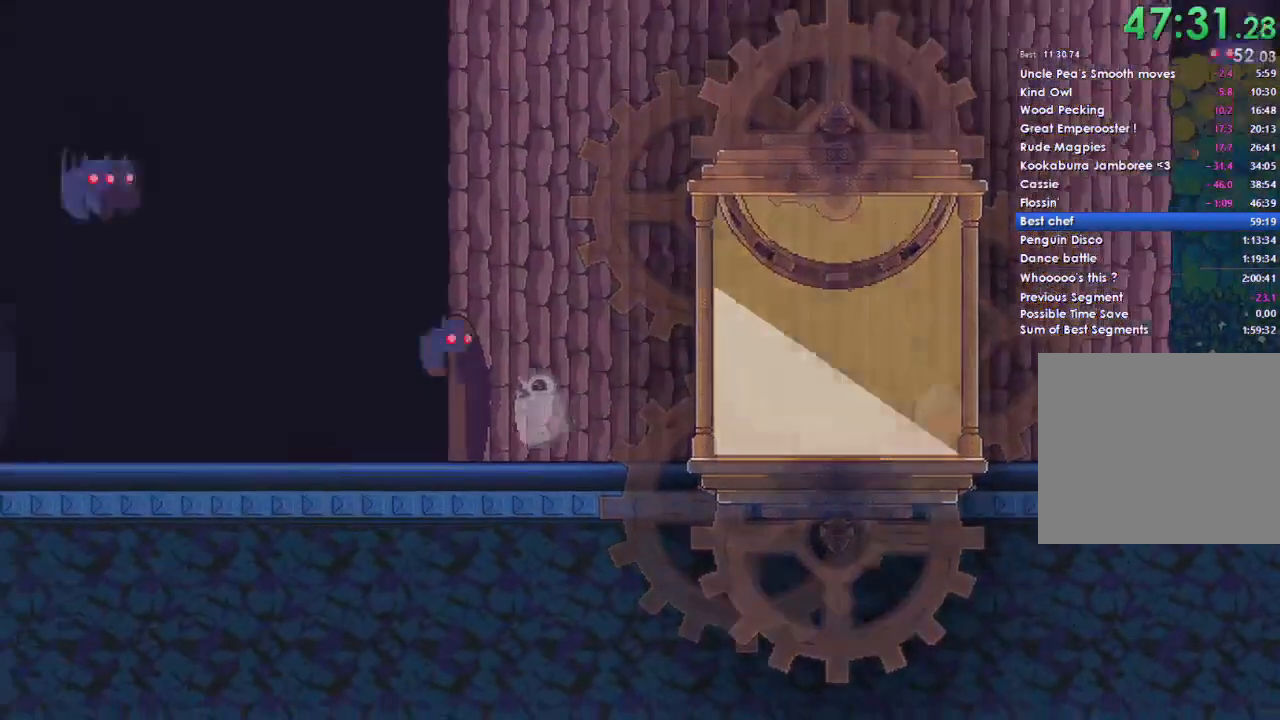
{"buttons": ["L2", "R2"], "left_stick": "left", "right_stick": "center", "button_events": [[100, "R2", "down"], [333, "L2", "down"]]}
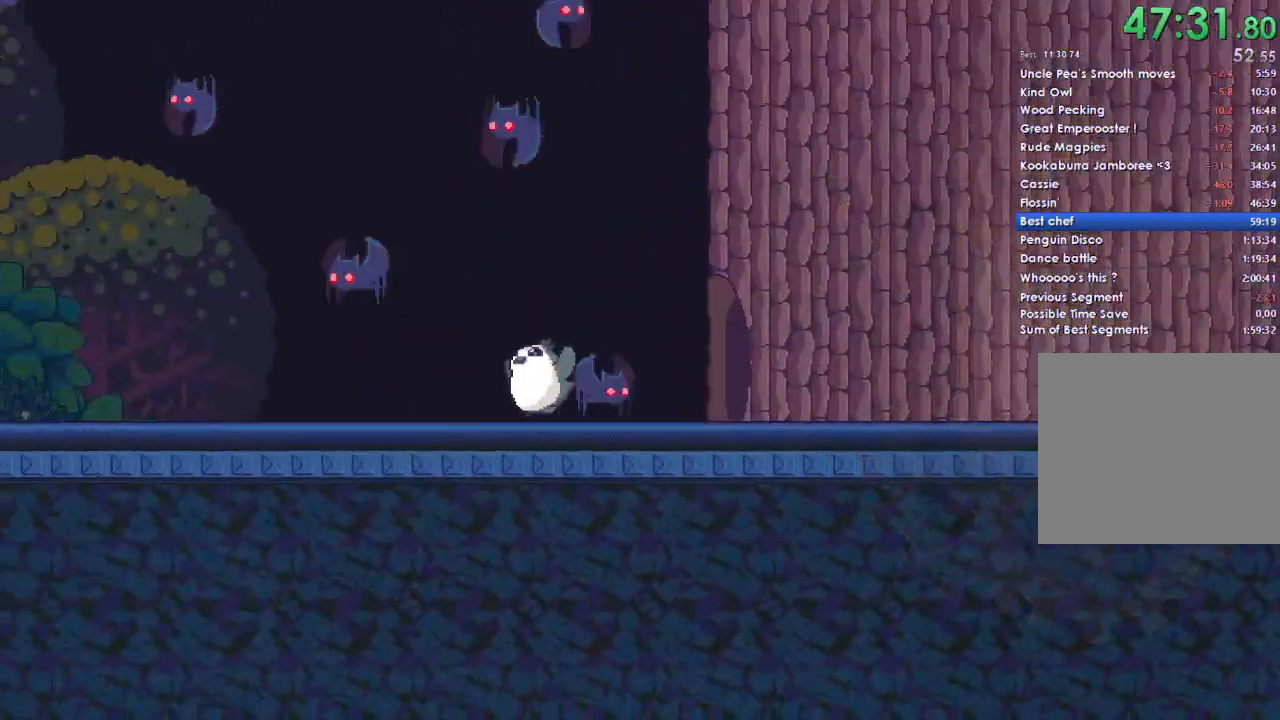
{"buttons": ["L2", "R2"], "left_stick": "left", "right_stick": "center", "button_events": []}
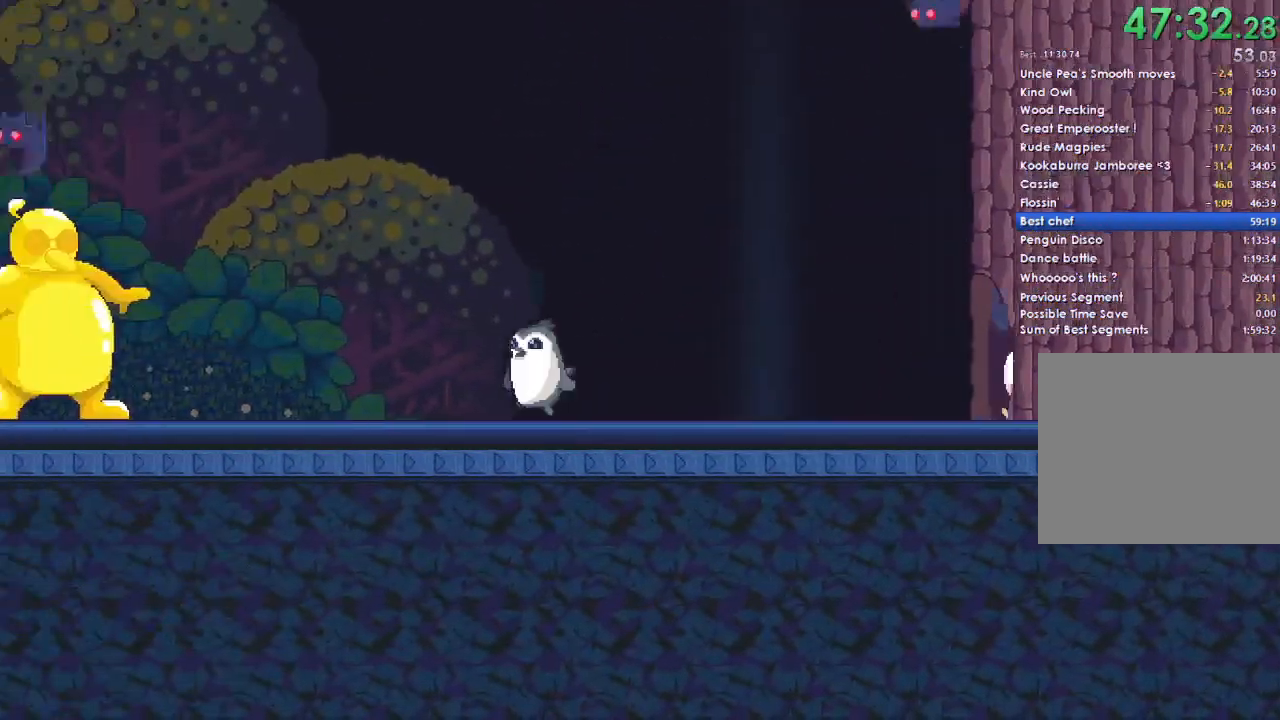
{"buttons": [], "left_stick": "left", "right_stick": "center", "button_events": [[233, "L2", "up"], [467, "R2", "up"]]}
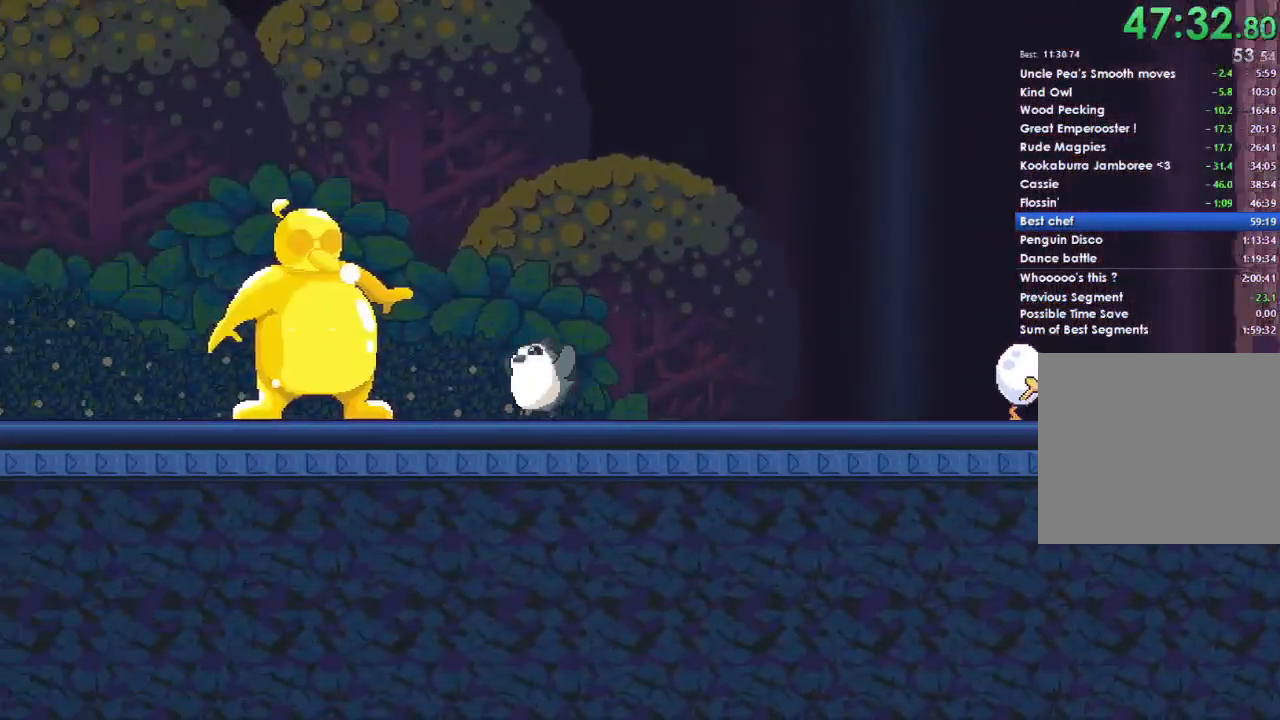
{"buttons": [], "left_stick": "left", "right_stick": "center", "button_events": []}